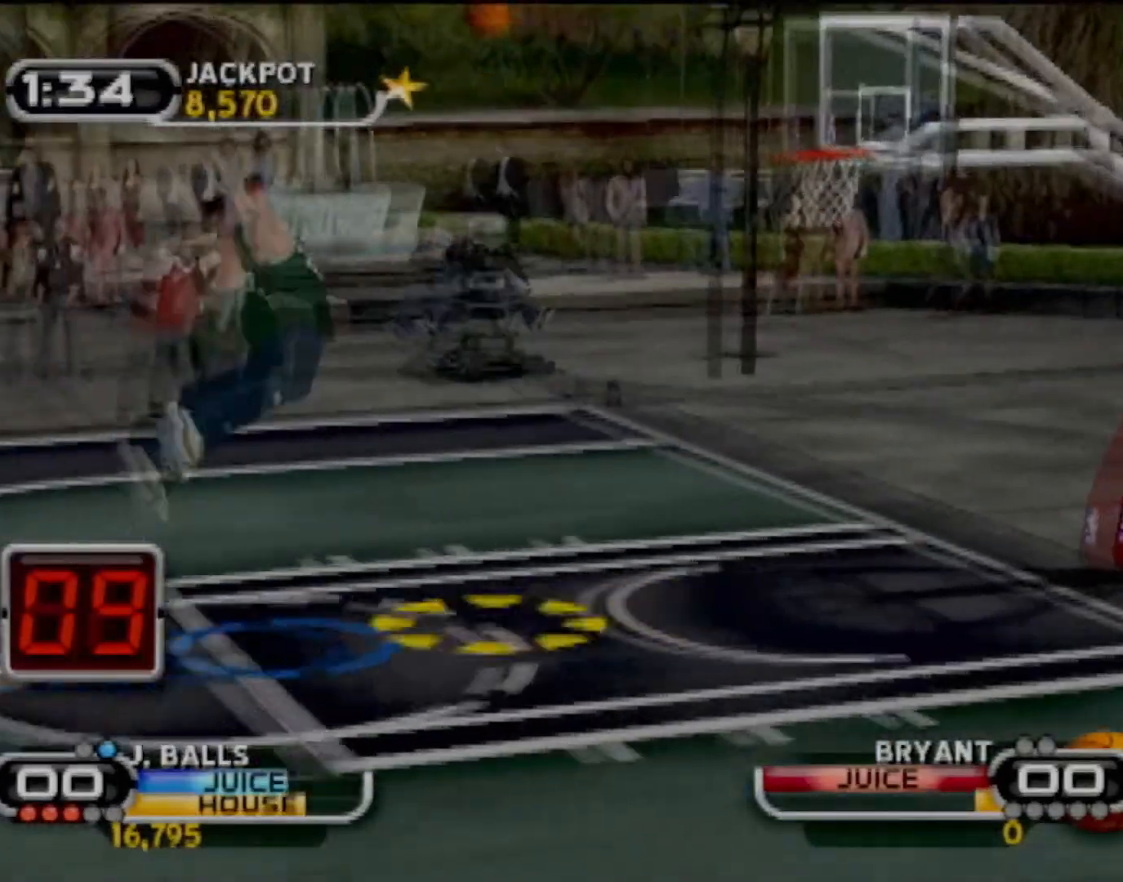
Gameplay with a controller (PlayStation layout); each line is a JSON object with the inputs held at the frame after it. "events" lists button and stick changes between this image and that frame as [ms after this image, input, new state], when the widget could be followed in between. Not read: L3 R3 right_stick.
{"buttons": ["R2"], "left_stick": "right", "events": [[100, "left_stick", "left"], [434, "left_stick", "right"]]}
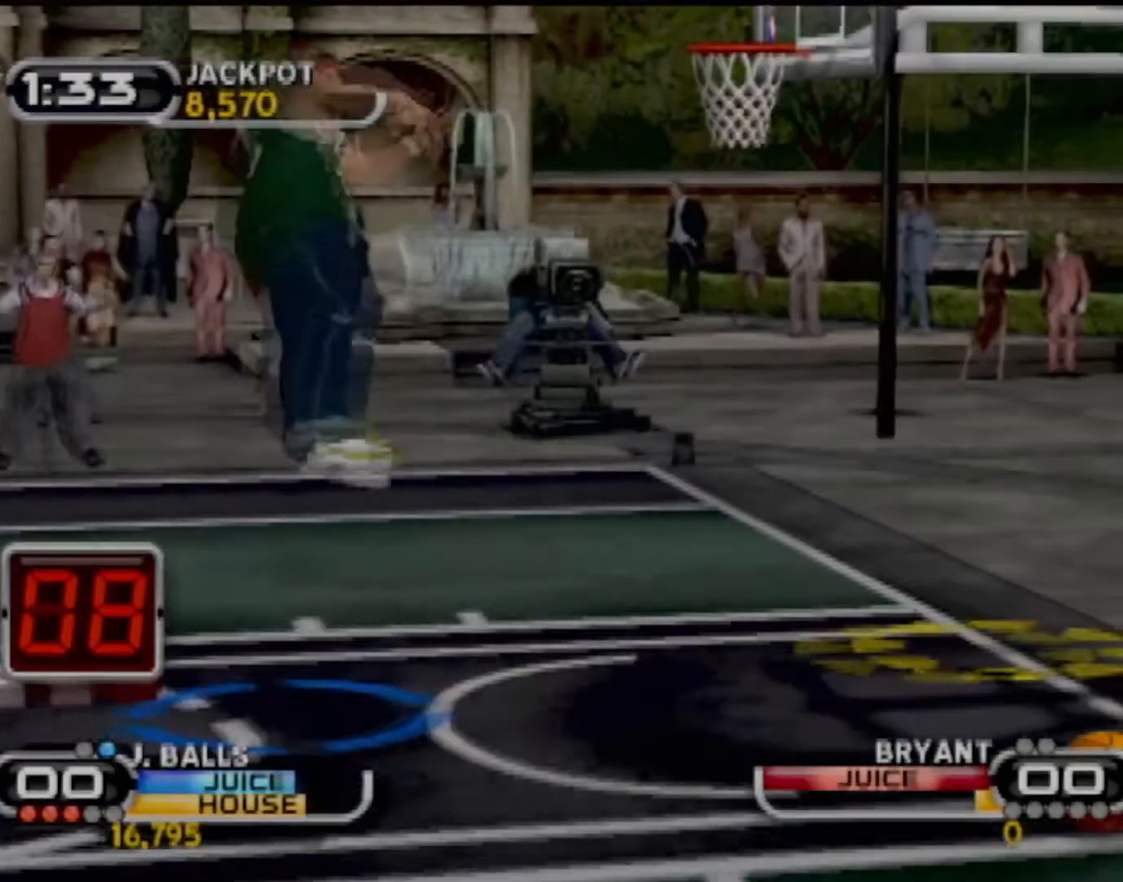
{"buttons": ["R2"], "left_stick": "right", "events": [[67, "R2", "up"], [201, "R2", "down"]]}
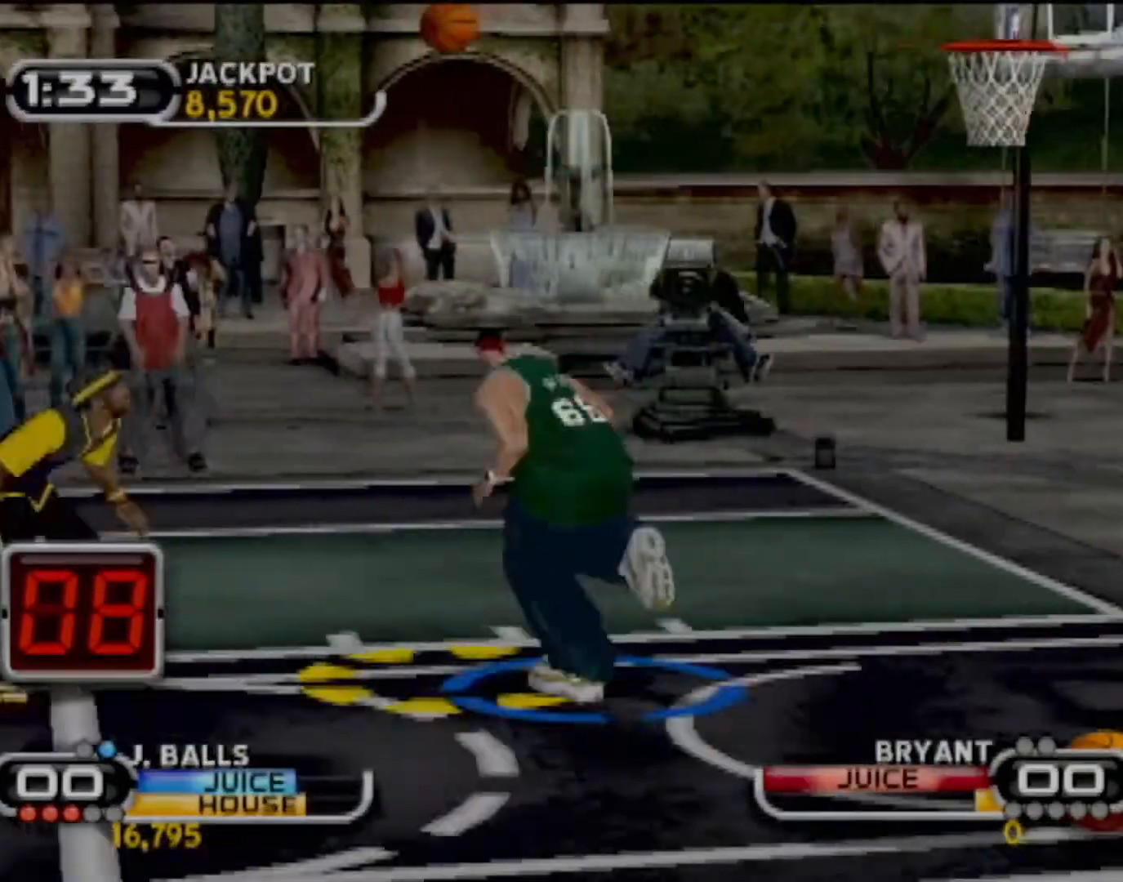
{"buttons": ["TRIANGLE"], "left_stick": "center", "events": [[100, "R2", "up"], [133, "left_stick", "center"], [267, "TRIANGLE", "down"], [334, "left_stick", "right"], [500, "left_stick", "center"]]}
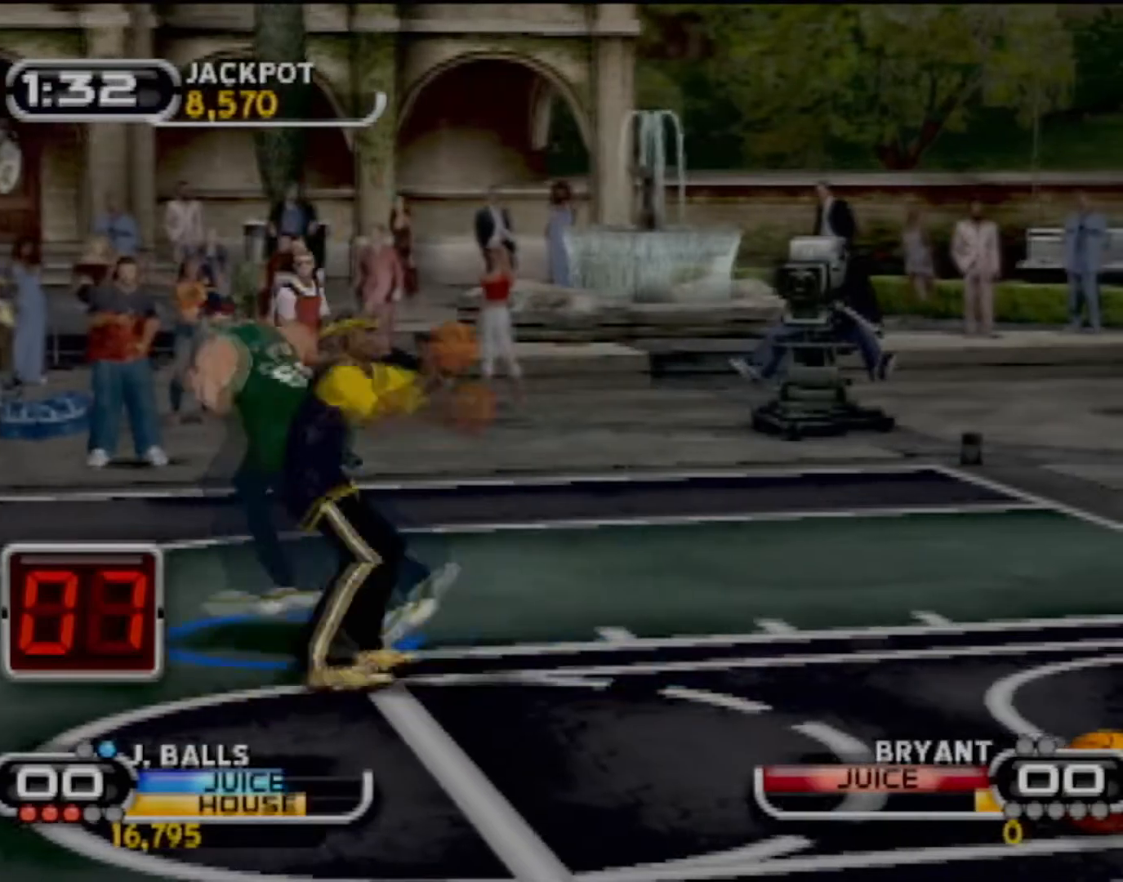
{"buttons": [], "left_stick": "center", "events": [[334, "TRIANGLE", "up"]]}
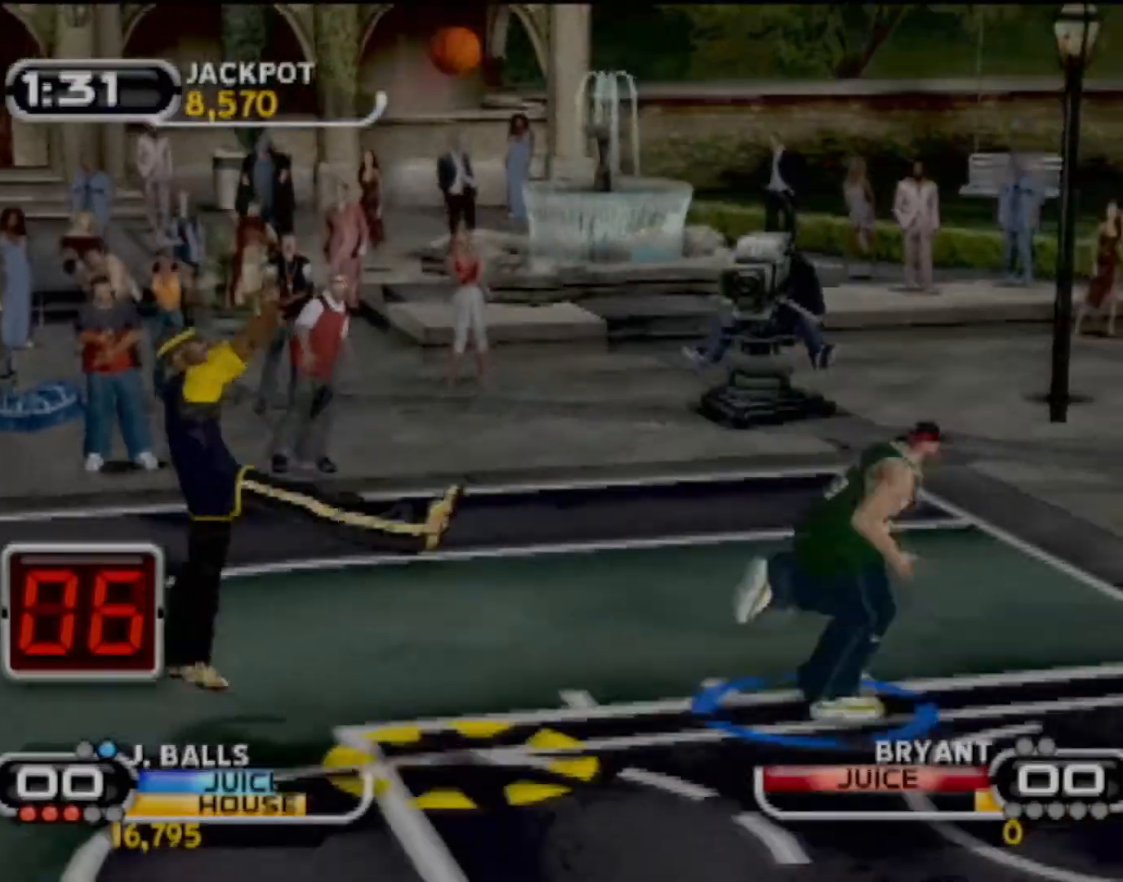
{"buttons": [], "left_stick": "right", "events": [[33, "left_stick", "down-right"], [267, "left_stick", "center"], [467, "left_stick", "right"]]}
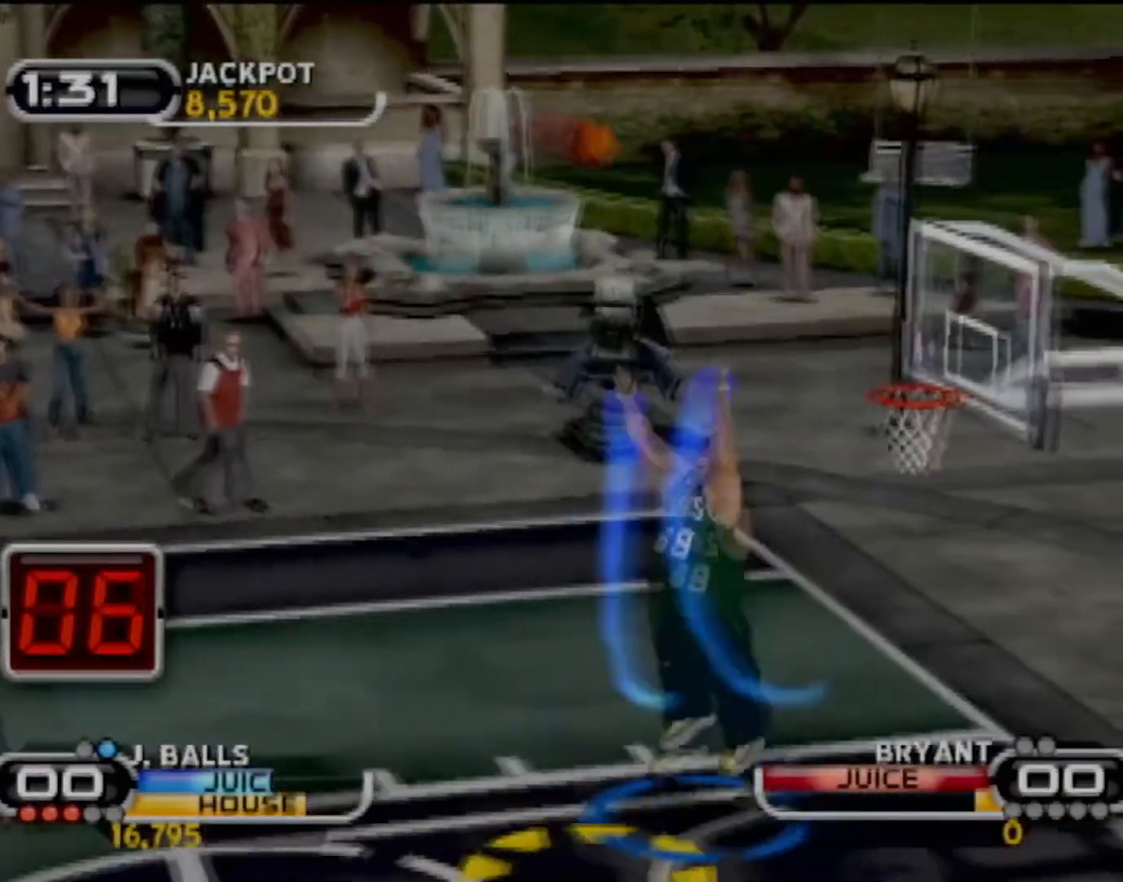
{"buttons": [], "left_stick": "down", "events": [[167, "left_stick", "center"], [301, "left_stick", "left"], [501, "left_stick", "down"]]}
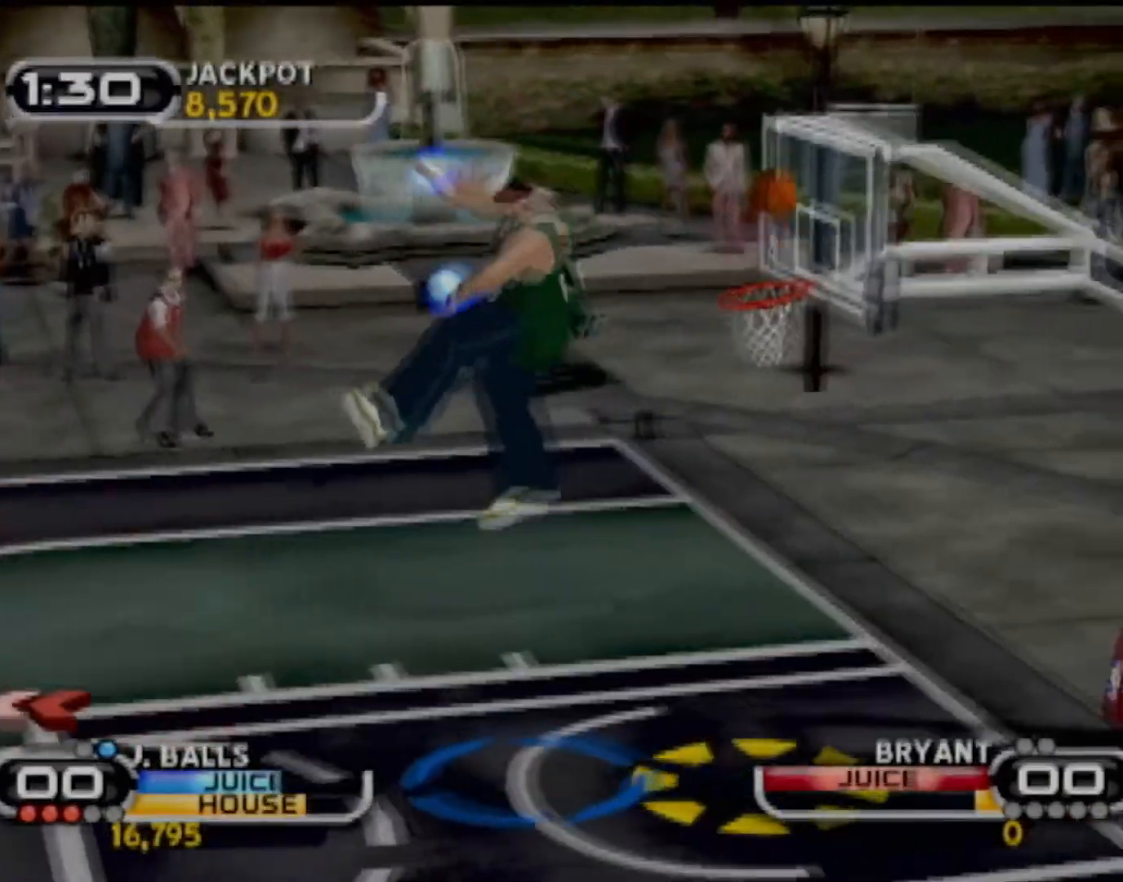
{"buttons": [], "left_stick": "center", "events": [[100, "left_stick", "down-left"], [167, "SQUARE", "down"], [300, "SQUARE", "up"], [367, "SQUARE", "down"], [367, "left_stick", "down"], [467, "SQUARE", "up"], [500, "left_stick", "center"]]}
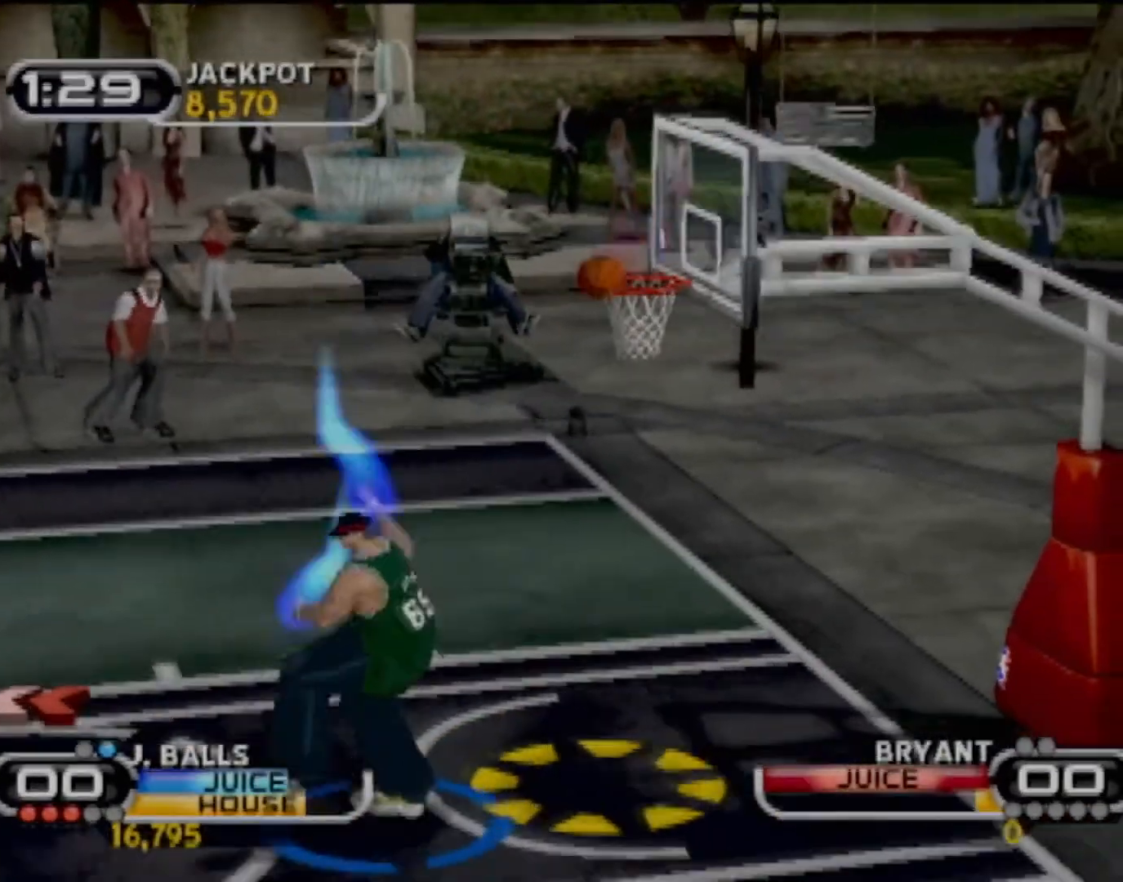
{"buttons": ["SQUARE"], "left_stick": "down-left", "events": [[167, "left_stick", "down-left"], [301, "SQUARE", "down"], [401, "SQUARE", "up"], [467, "SQUARE", "down"]]}
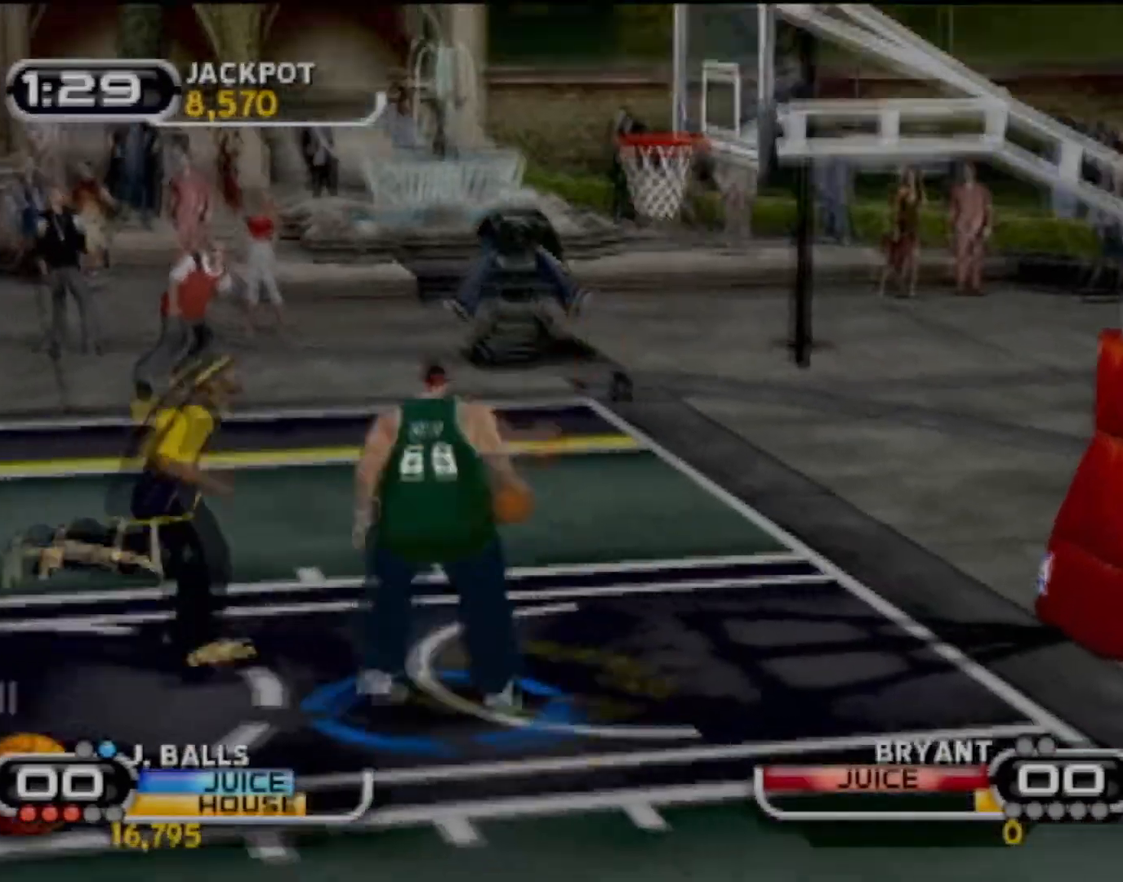
{"buttons": [], "left_stick": "center", "events": [[67, "SQUARE", "up"], [100, "SQUARE", "down"], [200, "SQUARE", "up"], [267, "left_stick", "center"]]}
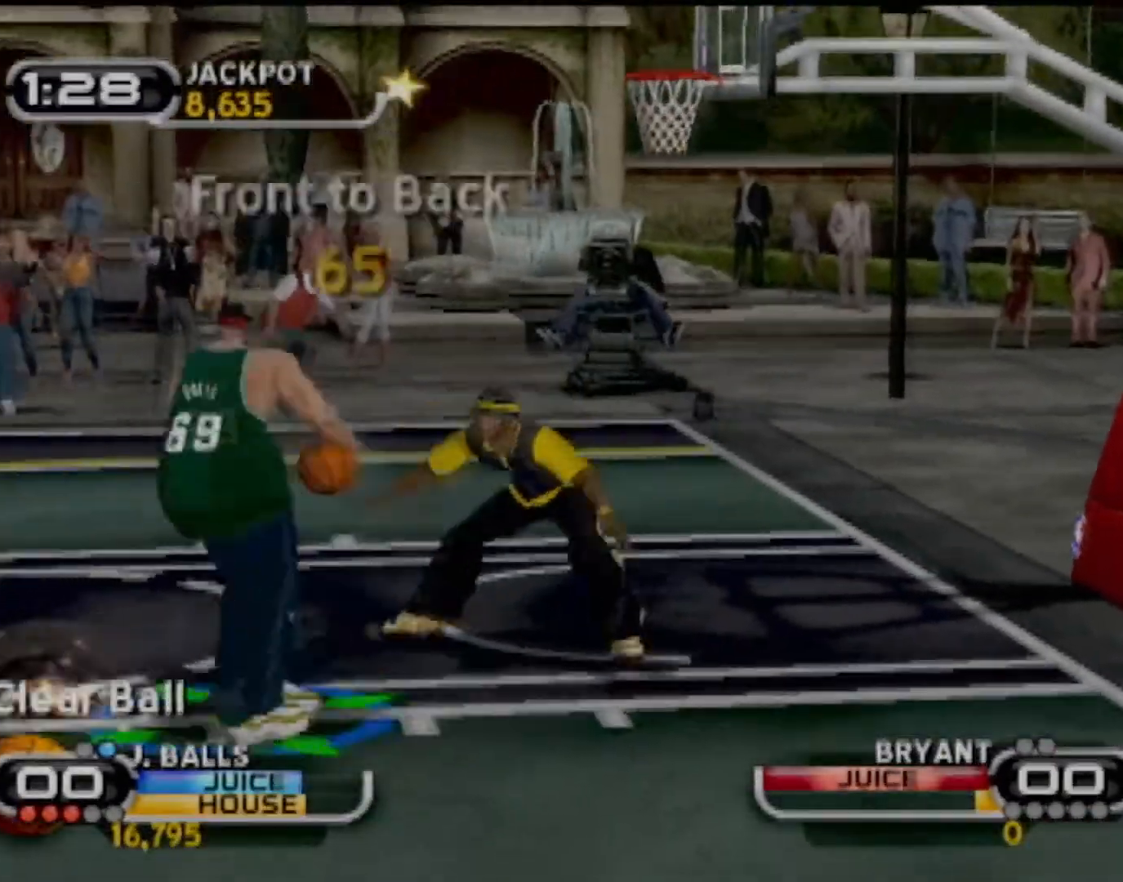
{"buttons": [], "left_stick": "left", "events": [[34, "left_stick", "right"], [100, "left_stick", "up-right"], [334, "left_stick", "up-left"], [434, "left_stick", "left"]]}
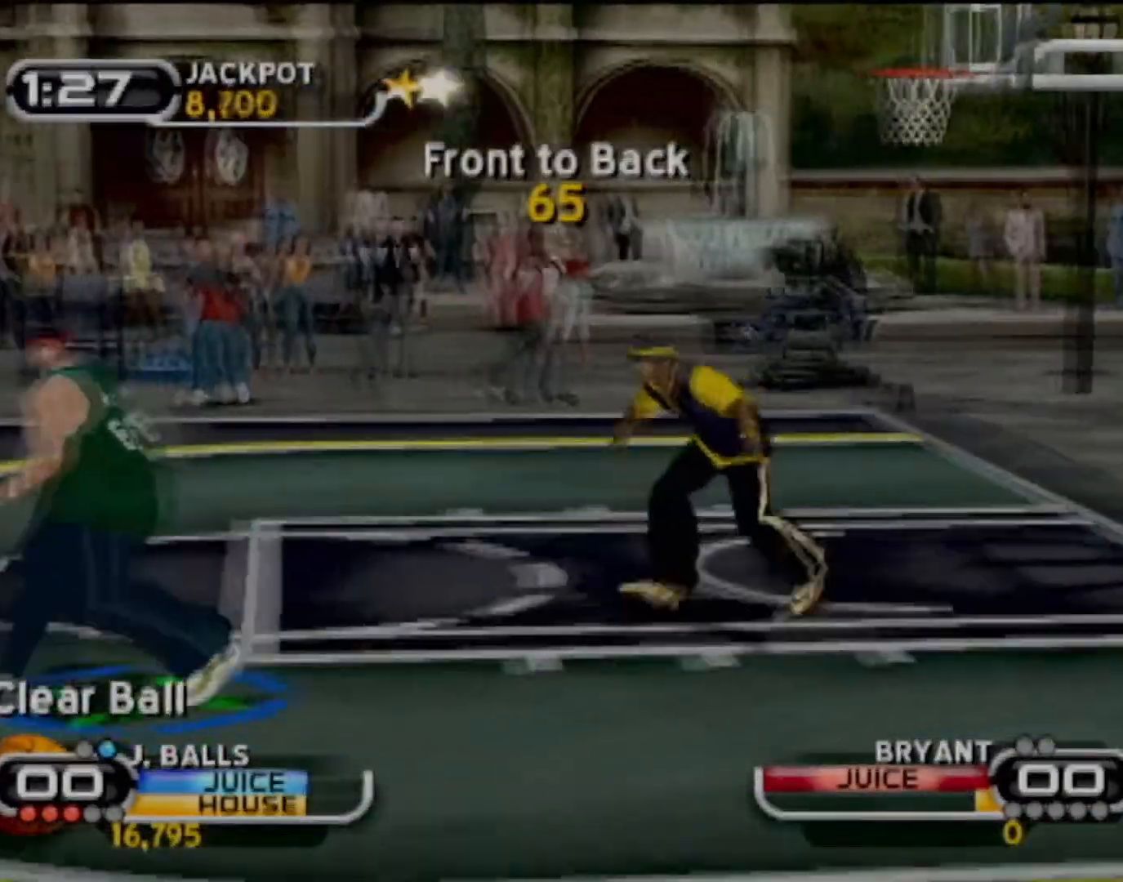
{"buttons": [], "left_stick": "left", "events": []}
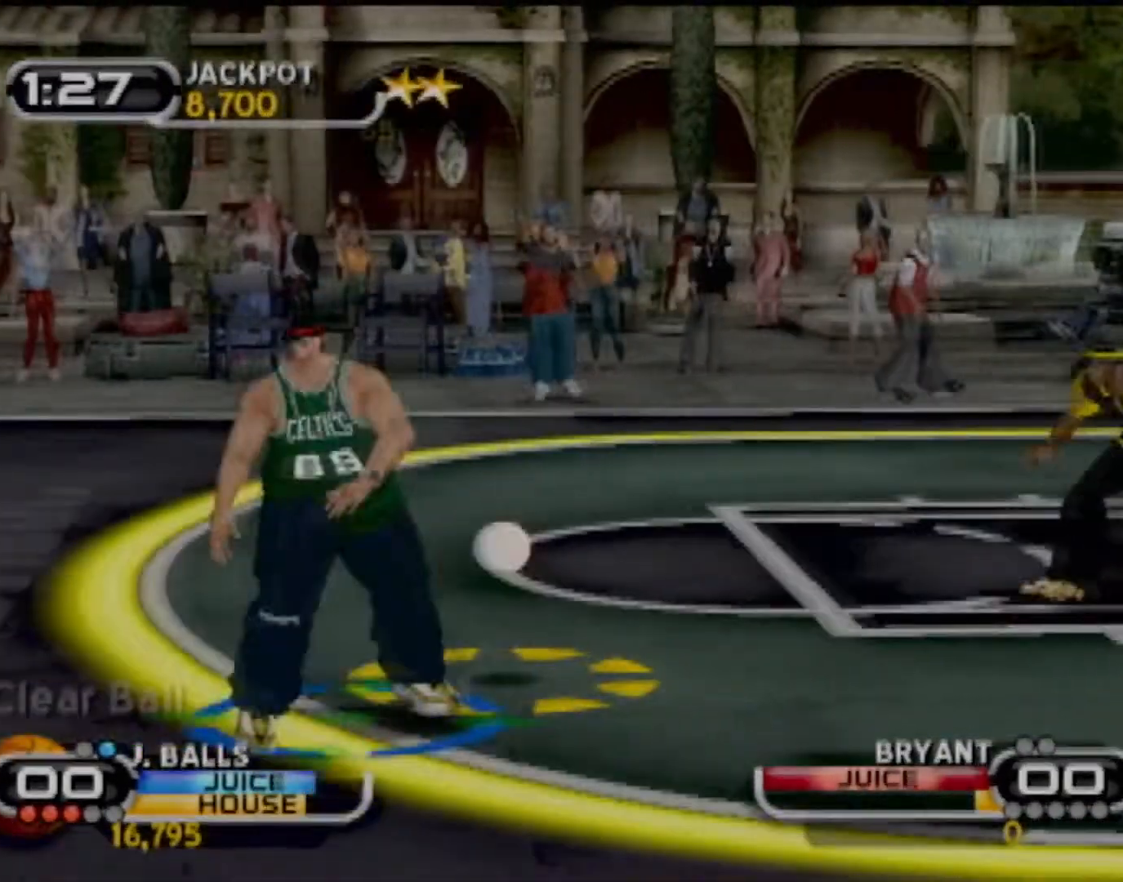
{"buttons": [], "left_stick": "up-right", "events": [[34, "left_stick", "down-left"], [201, "left_stick", "down-right"], [334, "left_stick", "up-right"]]}
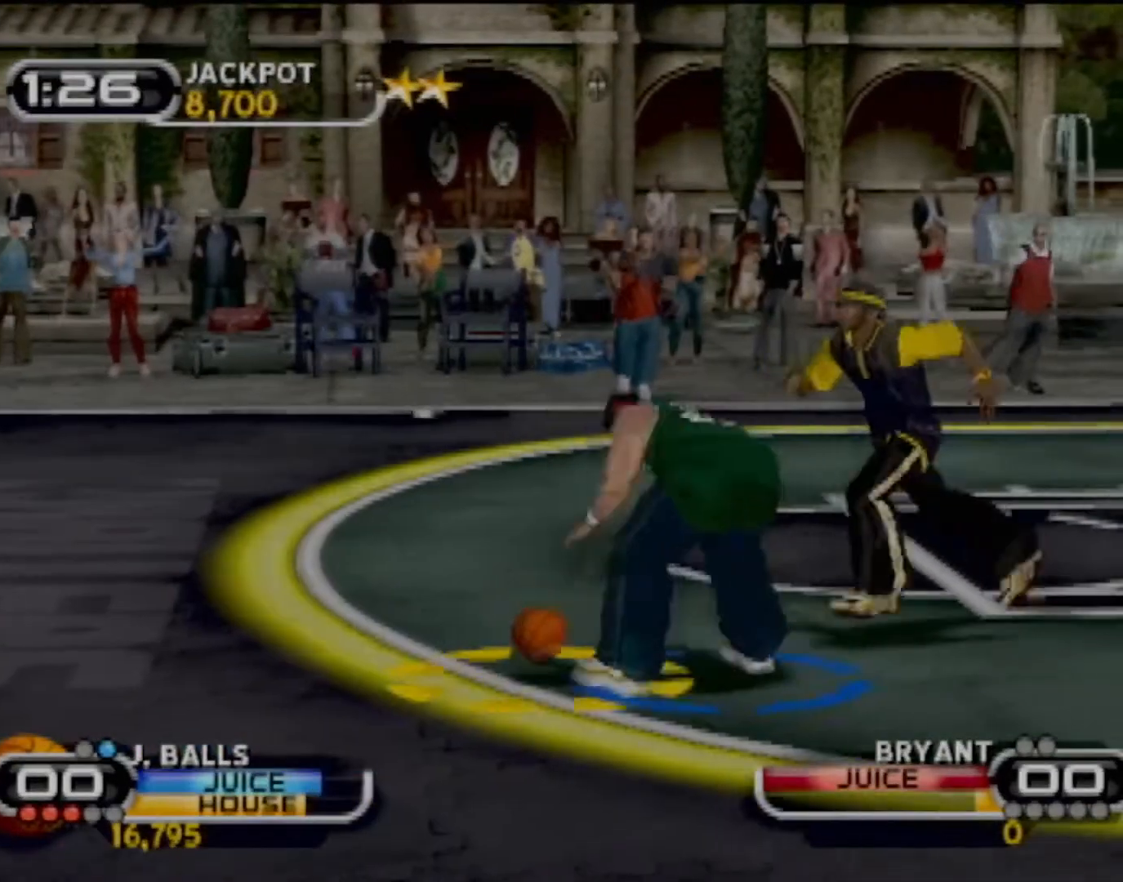
{"buttons": ["SQUARE"], "left_stick": "center", "events": [[100, "SQUARE", "down"], [200, "SQUARE", "up"], [267, "SQUARE", "down"], [267, "left_stick", "center"], [367, "SQUARE", "up"], [467, "SQUARE", "down"]]}
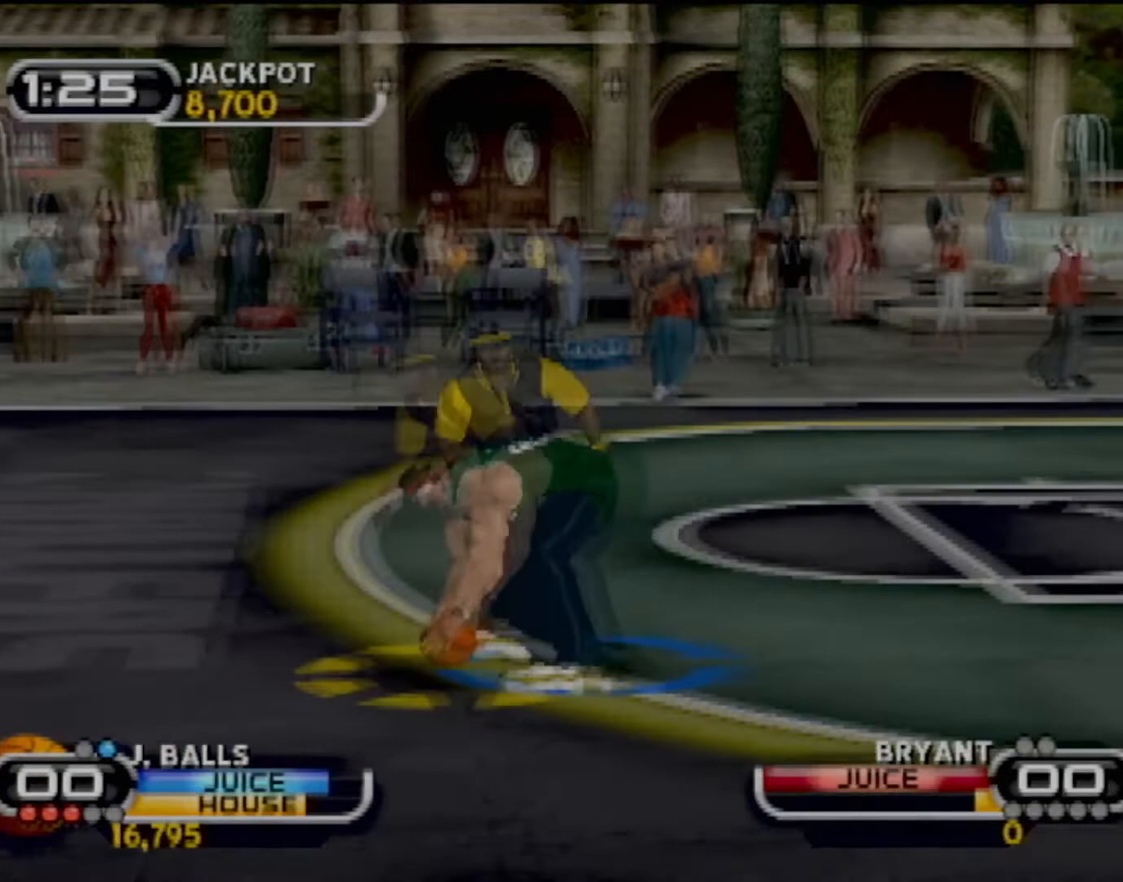
{"buttons": ["SQUARE"], "left_stick": "up-right", "events": [[67, "SQUARE", "up"], [100, "left_stick", "right"], [267, "SQUARE", "down"], [267, "left_stick", "up-right"], [334, "SQUARE", "up"], [434, "SQUARE", "down"]]}
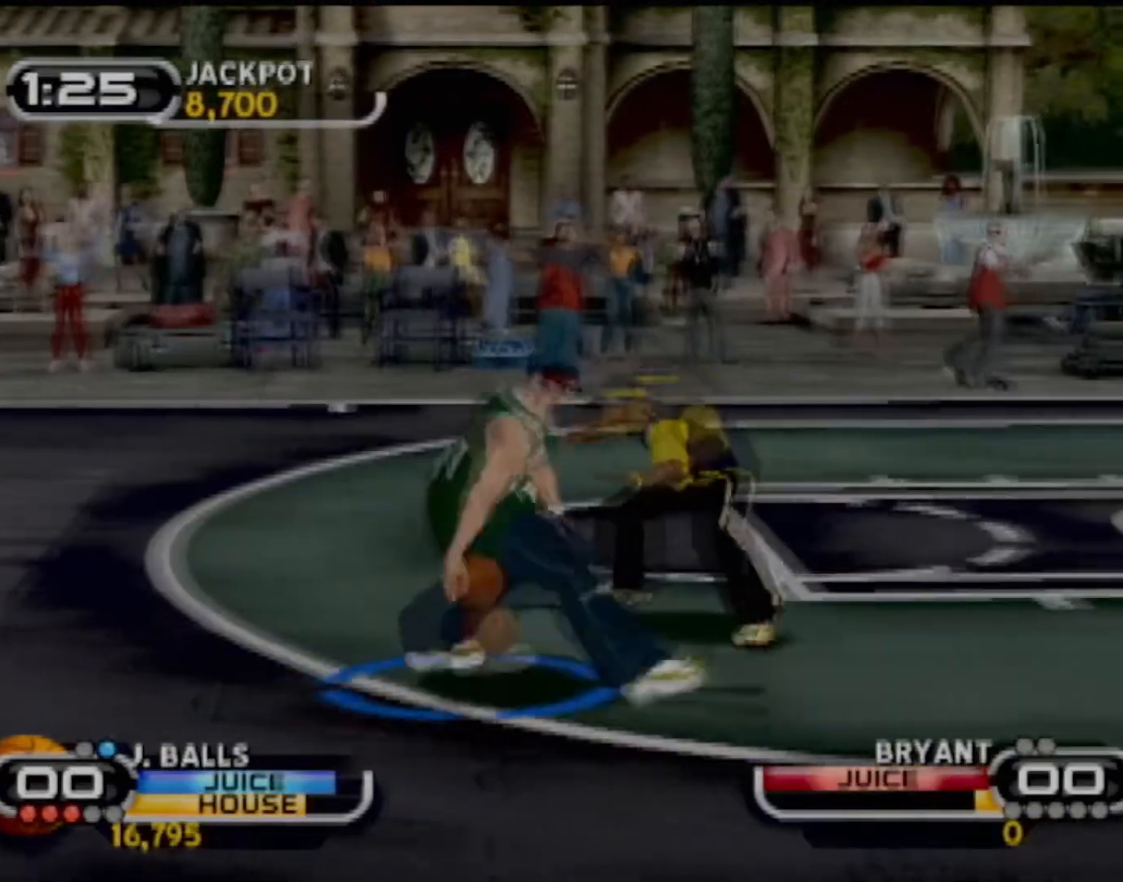
{"buttons": ["SQUARE"], "left_stick": "down-right", "events": [[67, "SQUARE", "up"], [134, "SQUARE", "down"], [267, "SQUARE", "up"], [301, "SQUARE", "down"], [368, "left_stick", "down-right"], [401, "SQUARE", "up"], [468, "SQUARE", "down"]]}
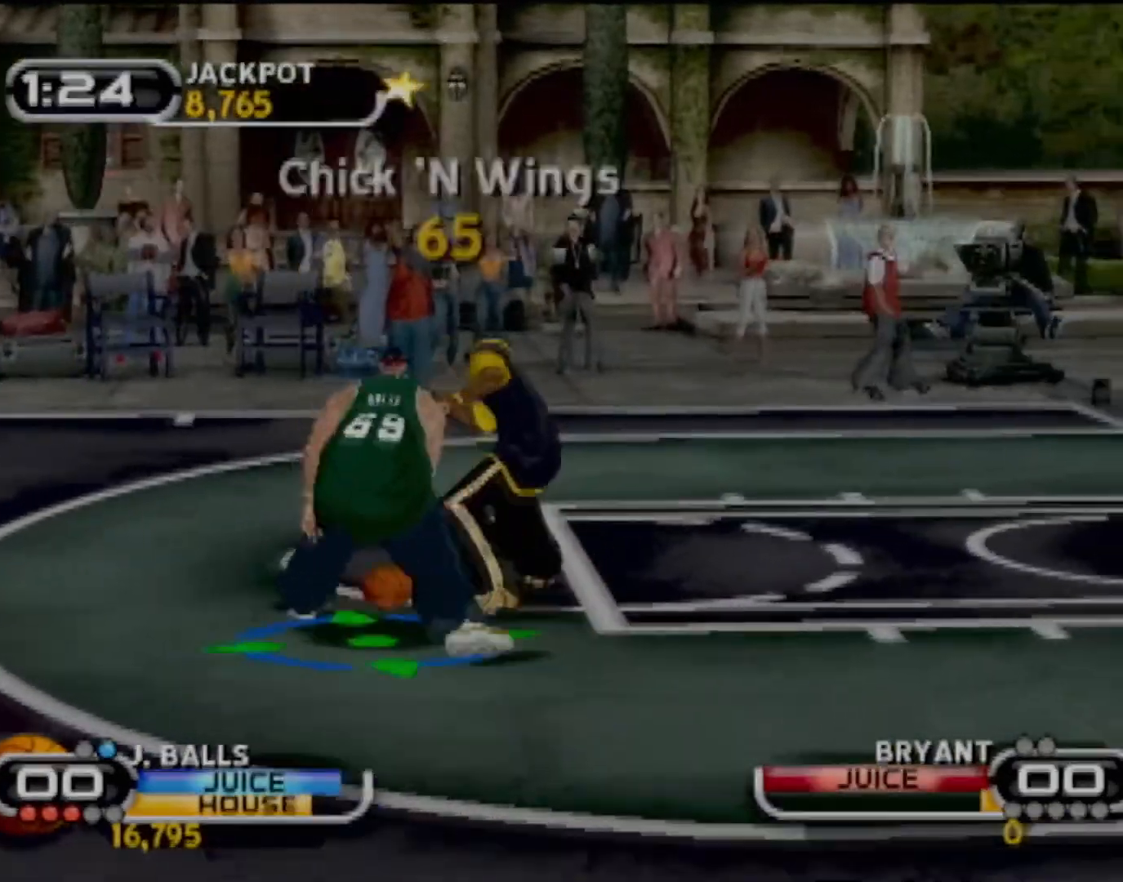
{"buttons": [], "left_stick": "down-right", "events": [[67, "SQUARE", "up"], [167, "left_stick", "center"], [300, "left_stick", "right"], [467, "left_stick", "down-right"]]}
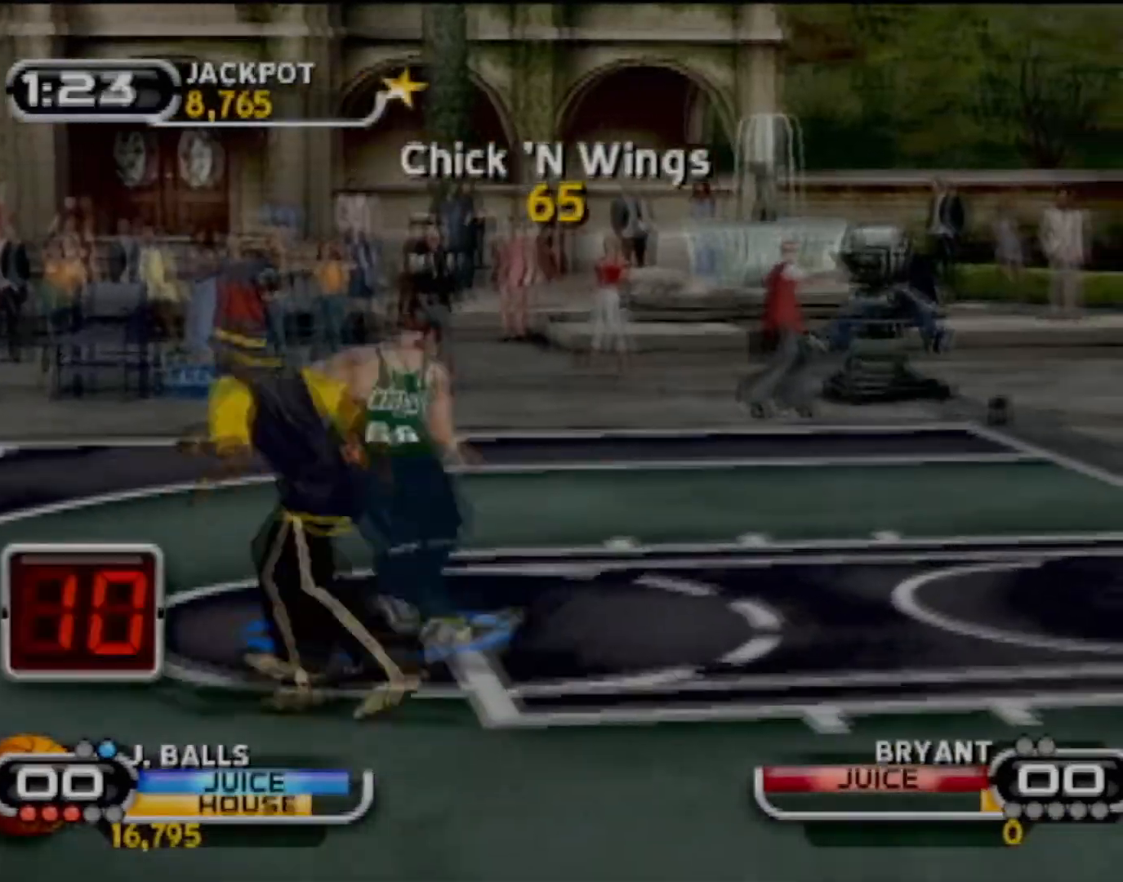
{"buttons": [], "left_stick": "down", "events": [[101, "left_stick", "down"], [234, "left_stick", "down-left"], [334, "left_stick", "down"]]}
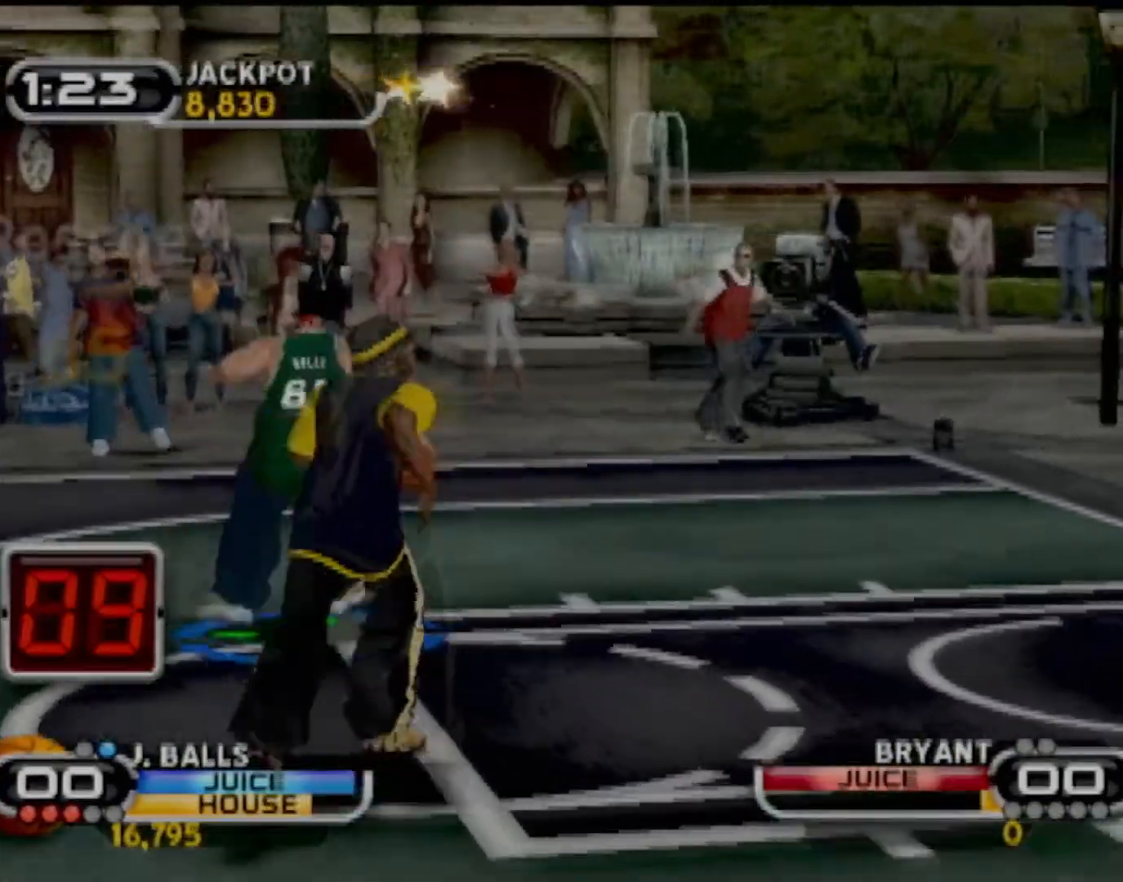
{"buttons": [], "left_stick": "center", "events": [[33, "left_stick", "down-right"], [67, "SQUARE", "down"], [100, "R2", "down"], [133, "left_stick", "right"], [200, "SQUARE", "up"], [234, "R2", "up"], [267, "SQUARE", "down"], [367, "left_stick", "center"], [400, "SQUARE", "up"]]}
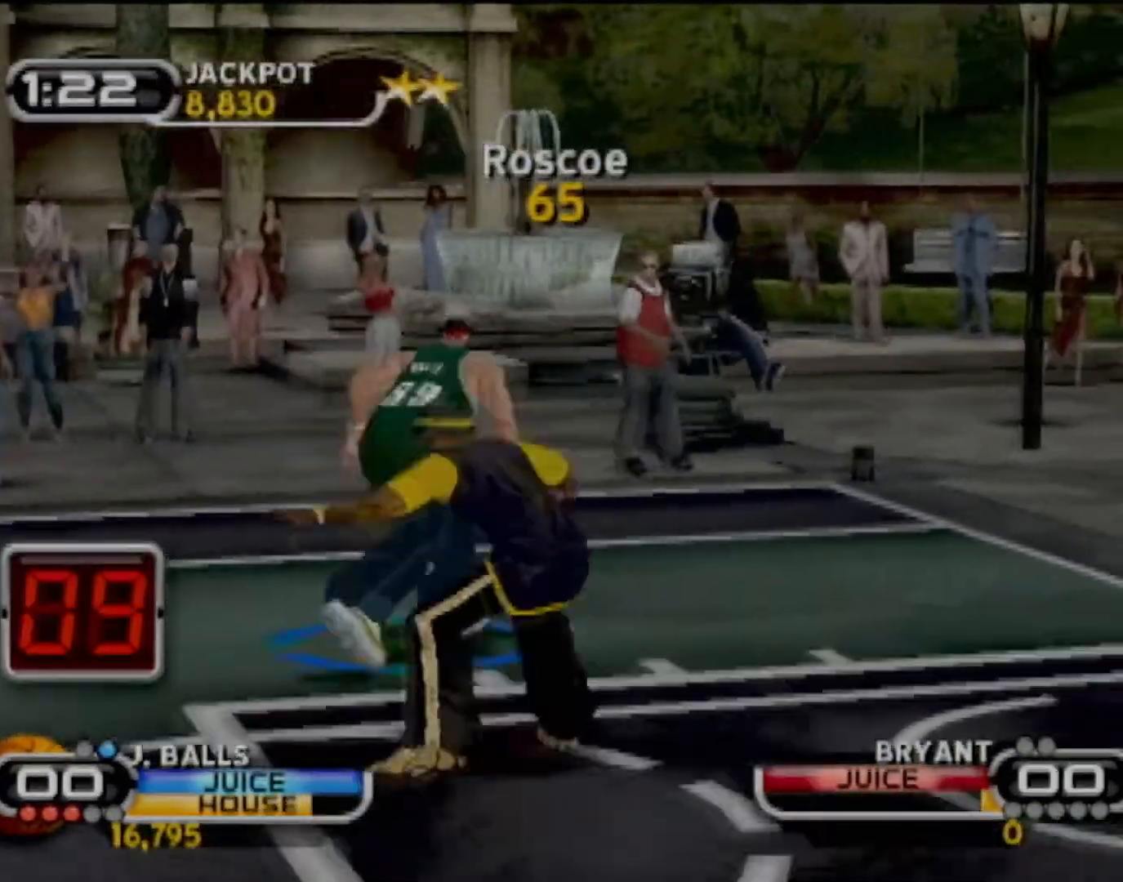
{"buttons": [], "left_stick": "up-right", "events": [[167, "left_stick", "right"], [368, "left_stick", "up-right"]]}
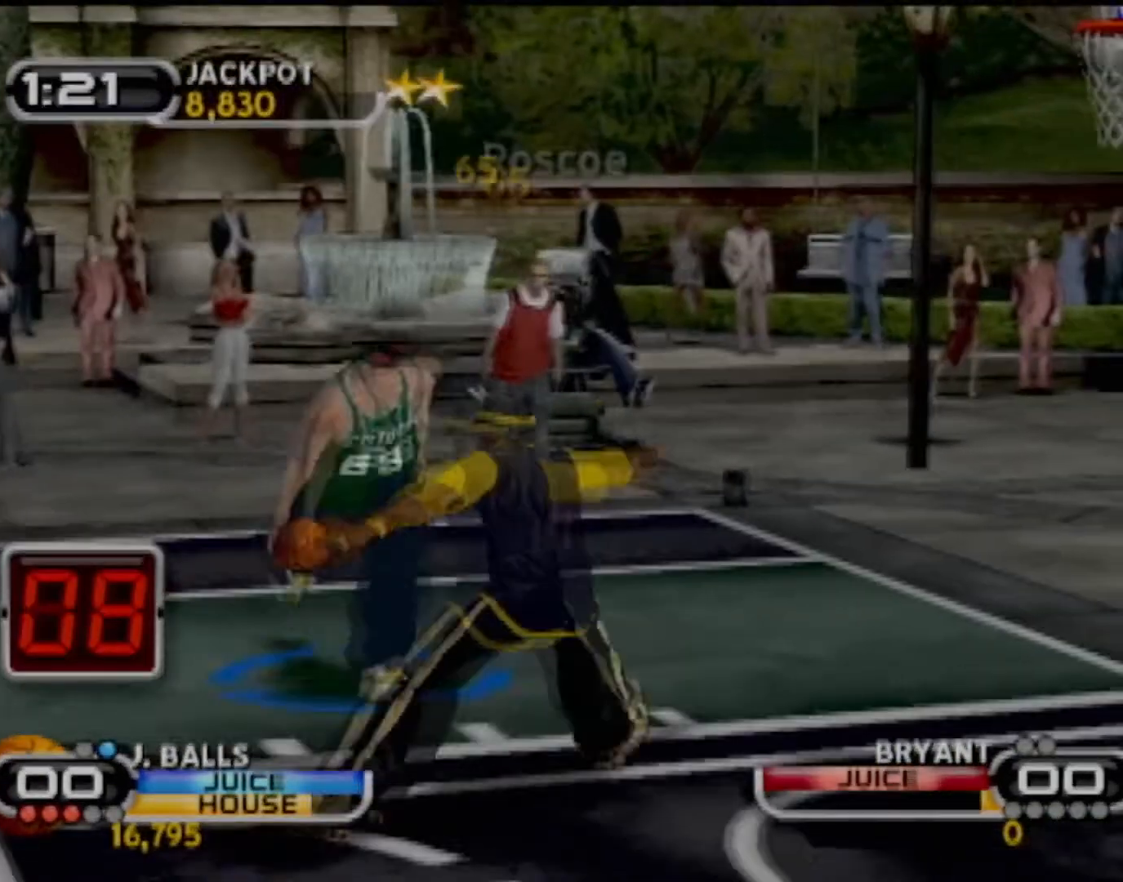
{"buttons": [], "left_stick": "up-right", "events": []}
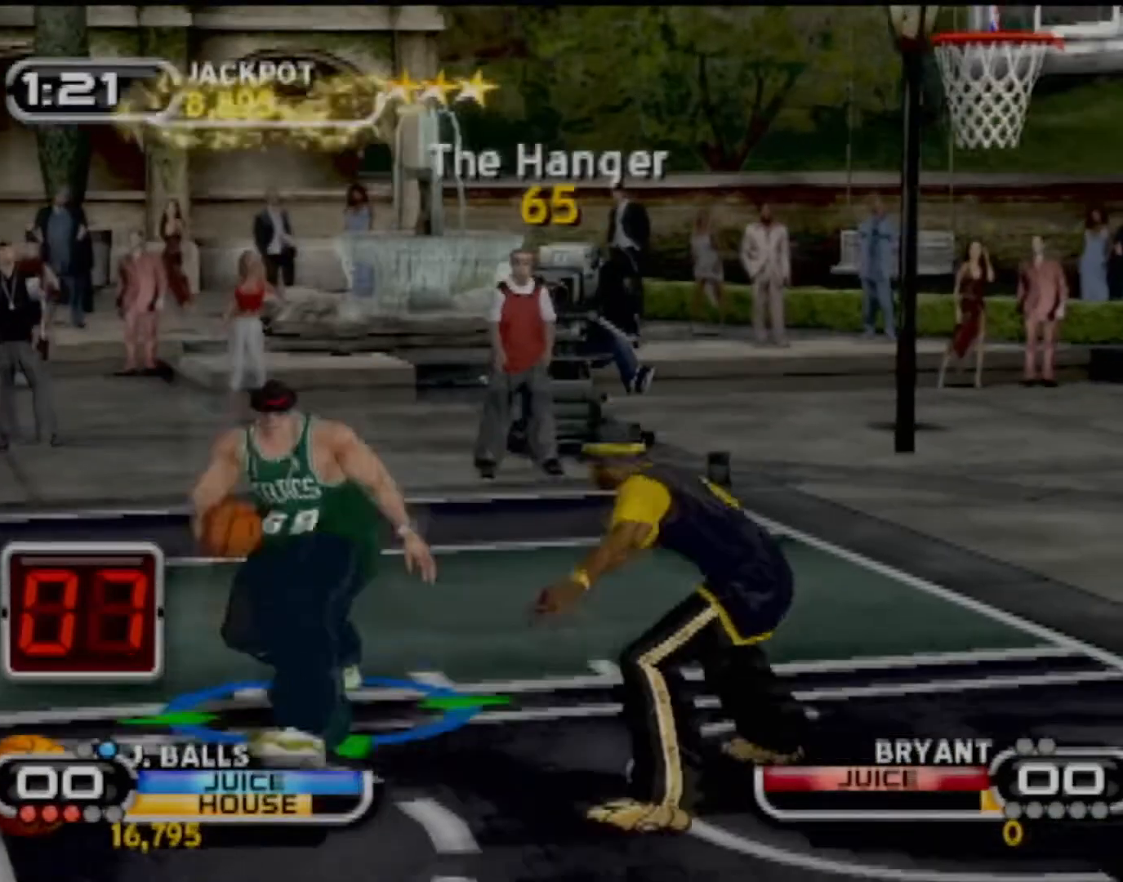
{"buttons": [], "left_stick": "center", "events": [[167, "SQUARE", "down"], [267, "left_stick", "right"], [301, "SQUARE", "up"], [434, "left_stick", "center"]]}
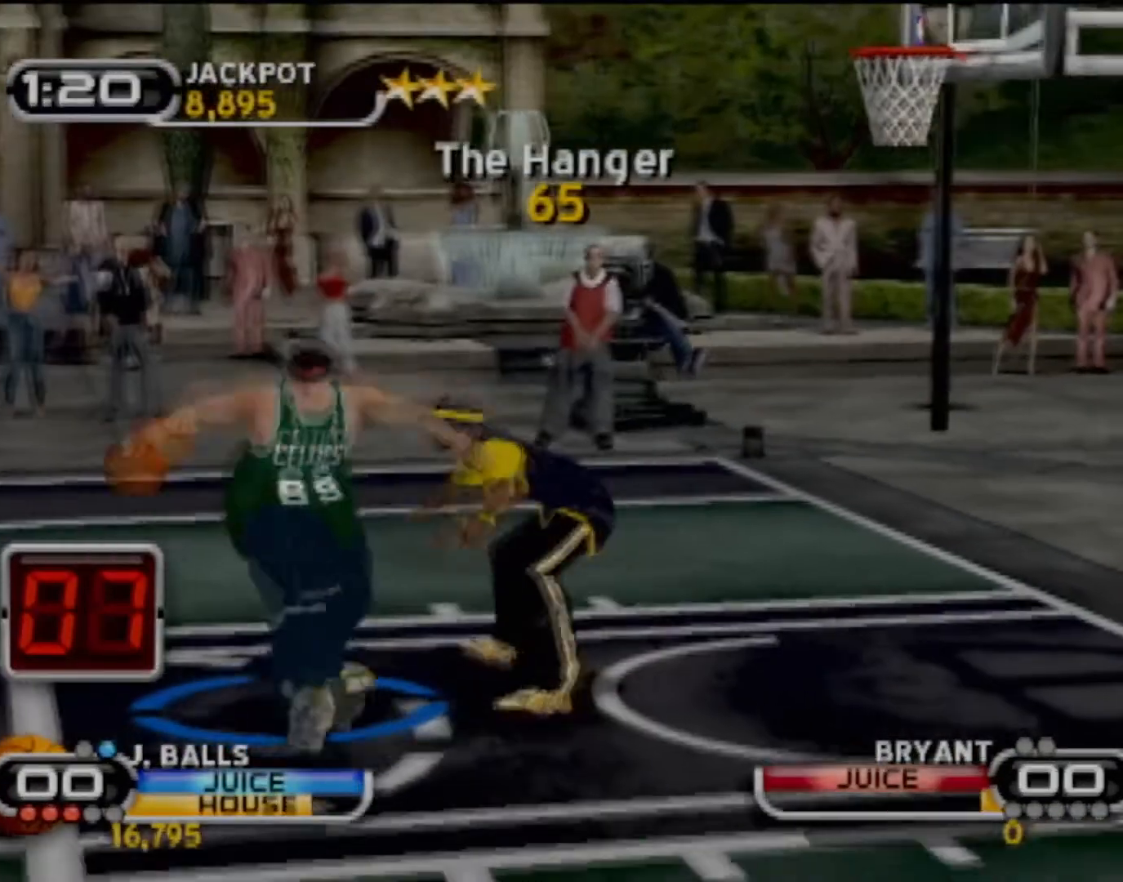
{"buttons": ["CIRCLE", "R2"], "left_stick": "center", "events": [[234, "R2", "down"], [434, "CIRCLE", "down"]]}
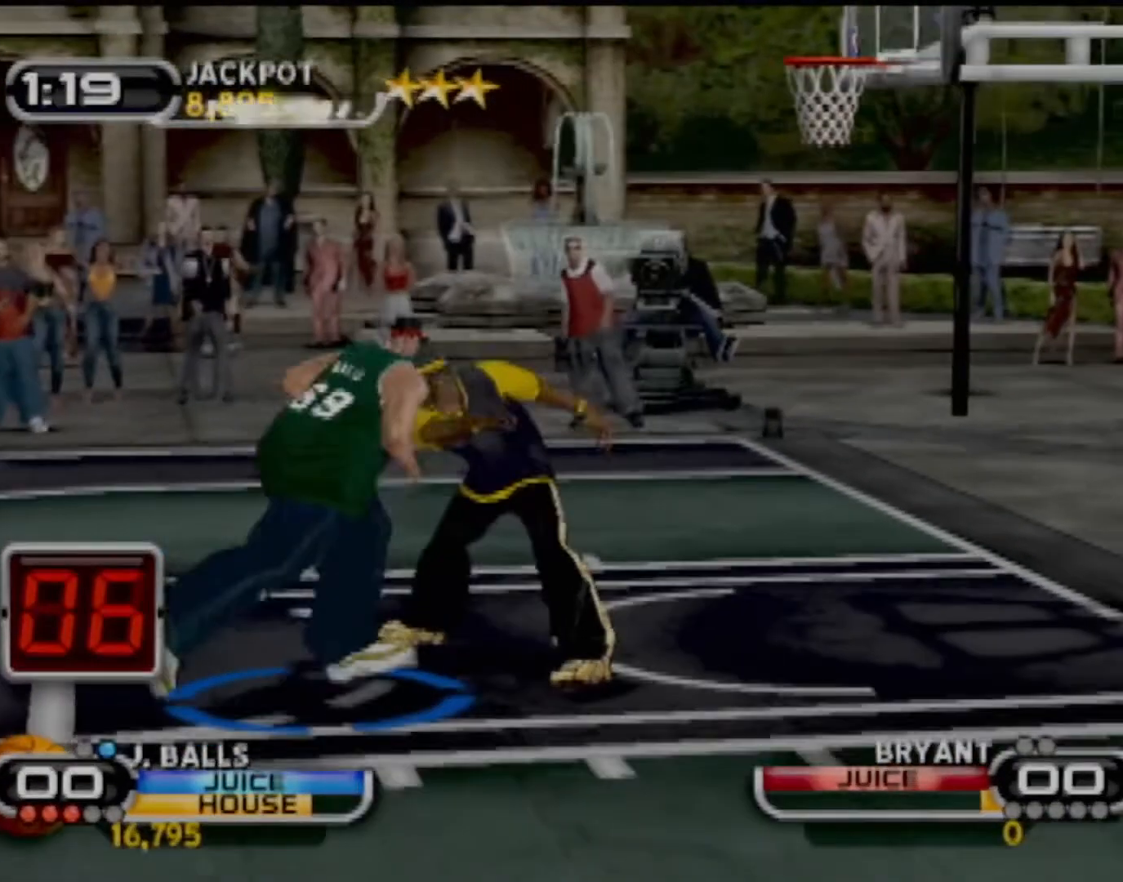
{"buttons": [], "left_stick": "left", "events": [[201, "CIRCLE", "up"], [301, "left_stick", "left"], [401, "R2", "up"]]}
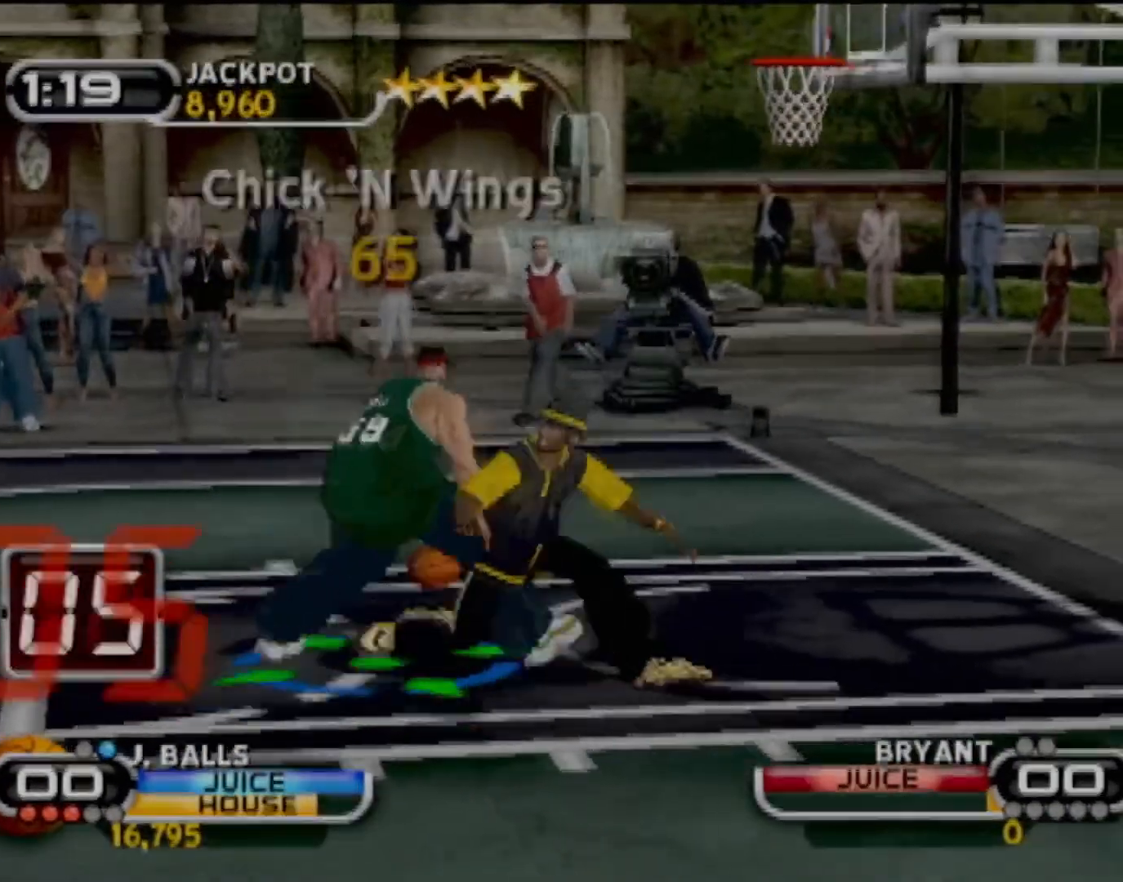
{"buttons": [], "left_stick": "center", "events": [[133, "left_stick", "down"], [200, "R2", "down"], [267, "left_stick", "center"], [434, "R2", "up"]]}
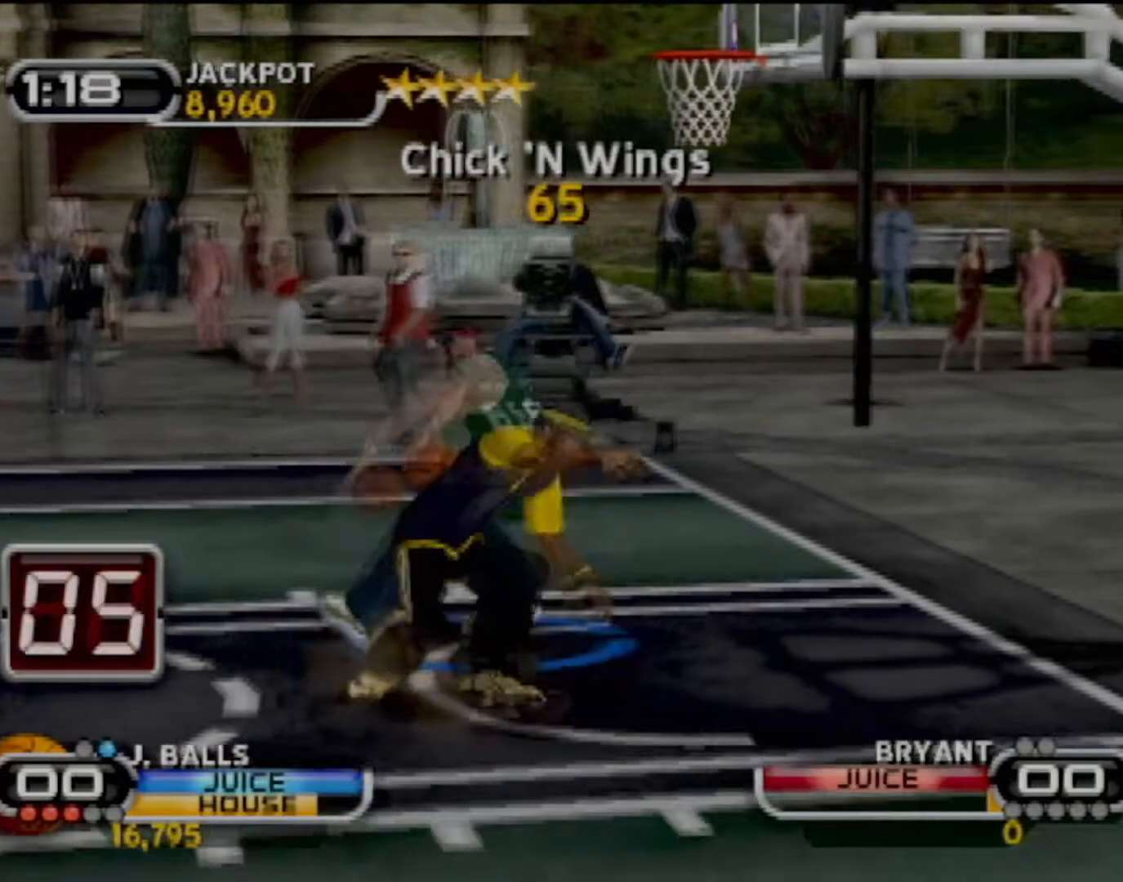
{"buttons": [], "left_stick": "down", "events": [[167, "left_stick", "down"]]}
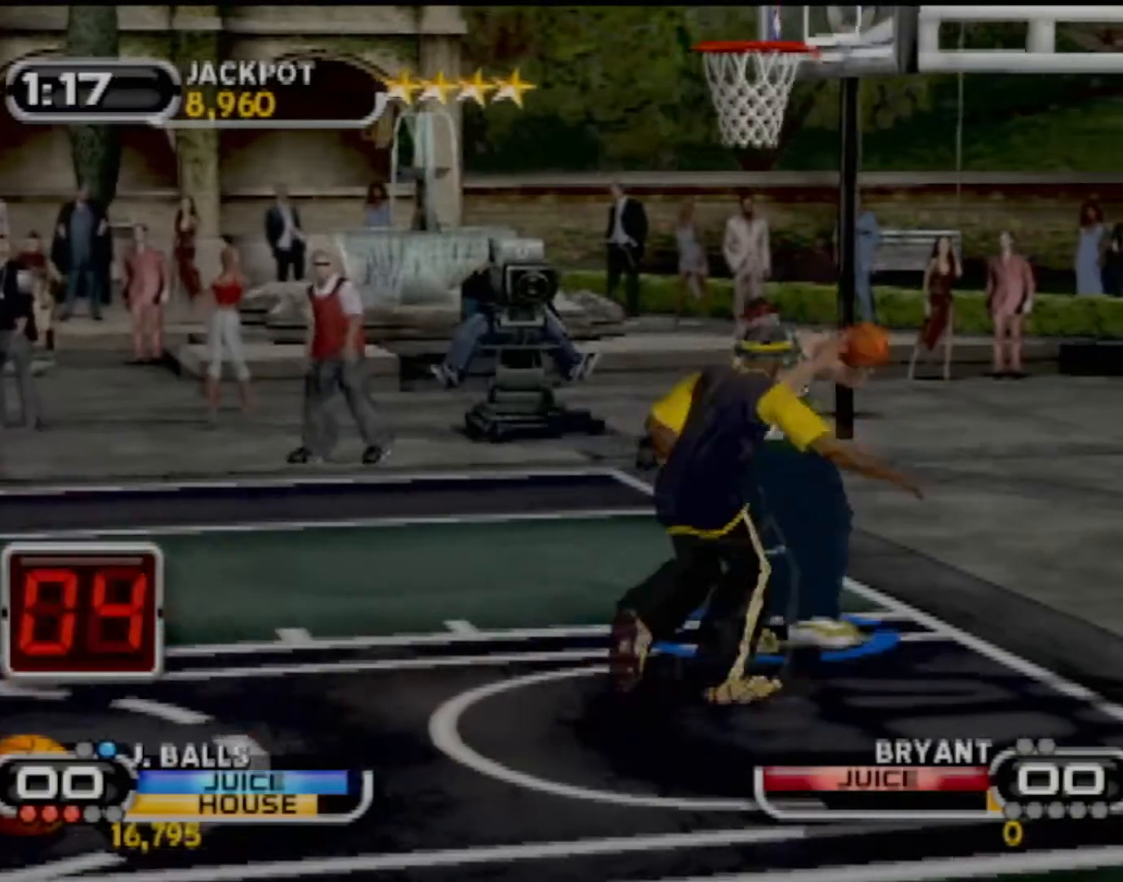
{"buttons": [], "left_stick": "center", "events": [[167, "left_stick", "center"]]}
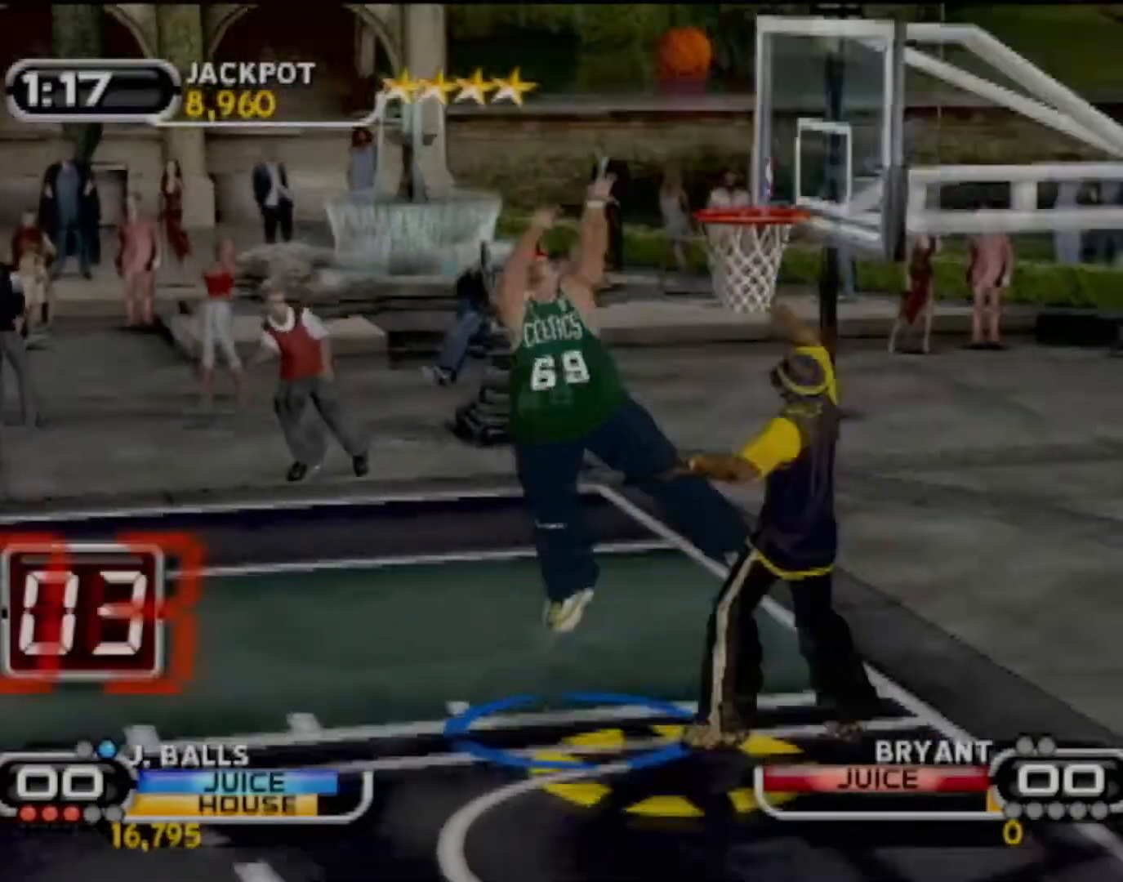
{"buttons": [], "left_stick": "center", "events": []}
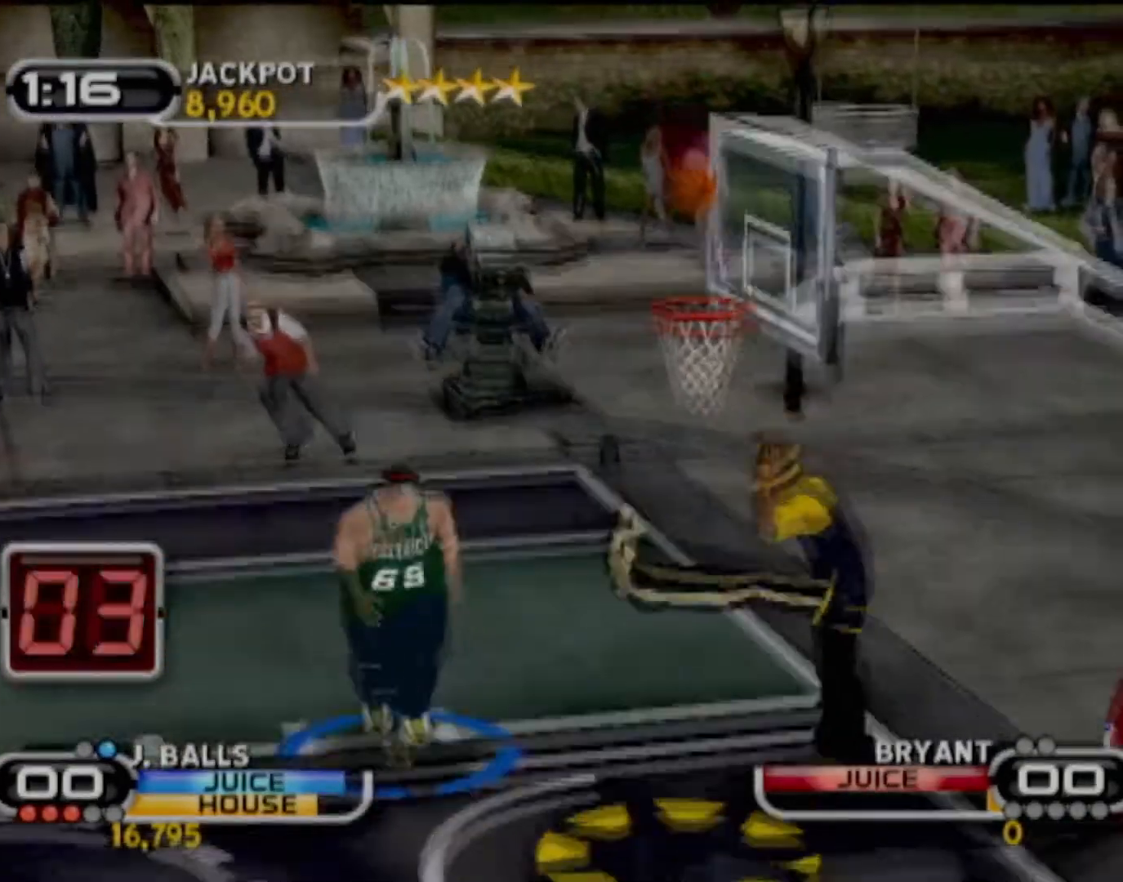
{"buttons": [], "left_stick": "center", "events": []}
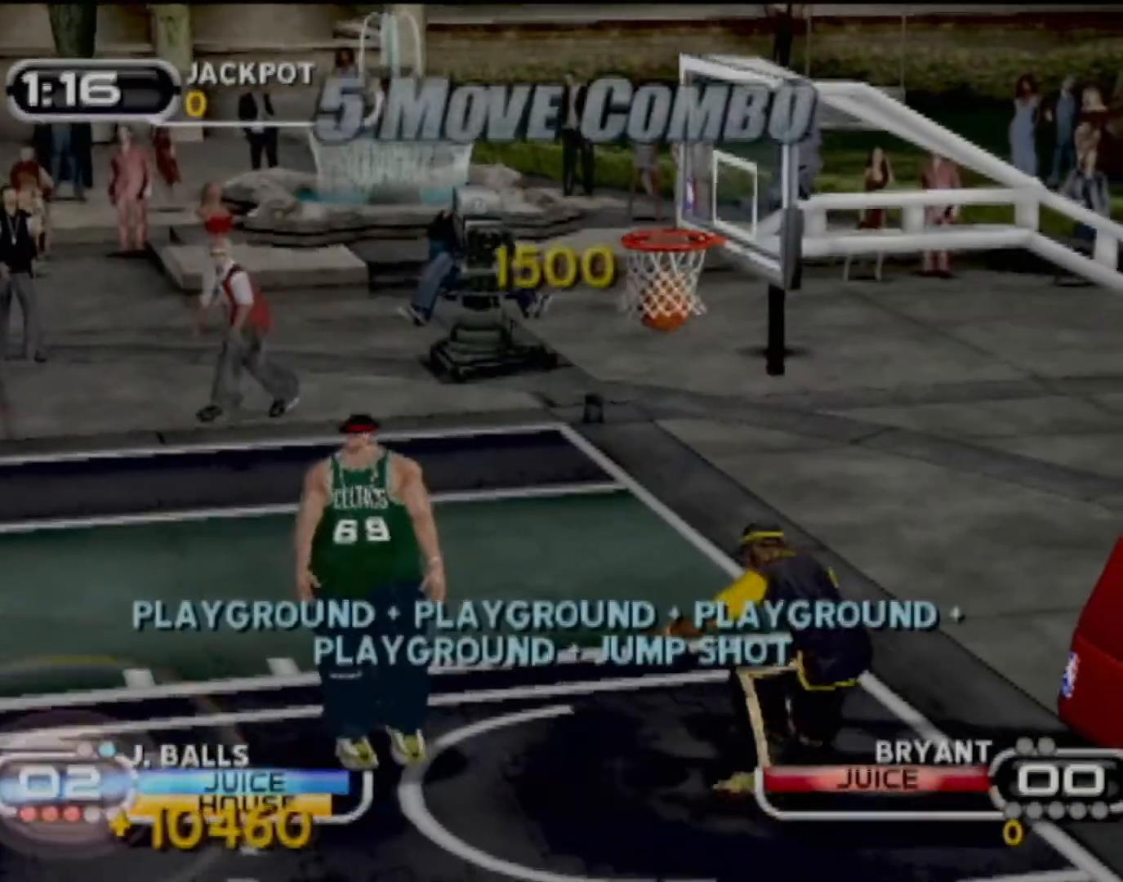
{"buttons": [], "left_stick": "center", "events": []}
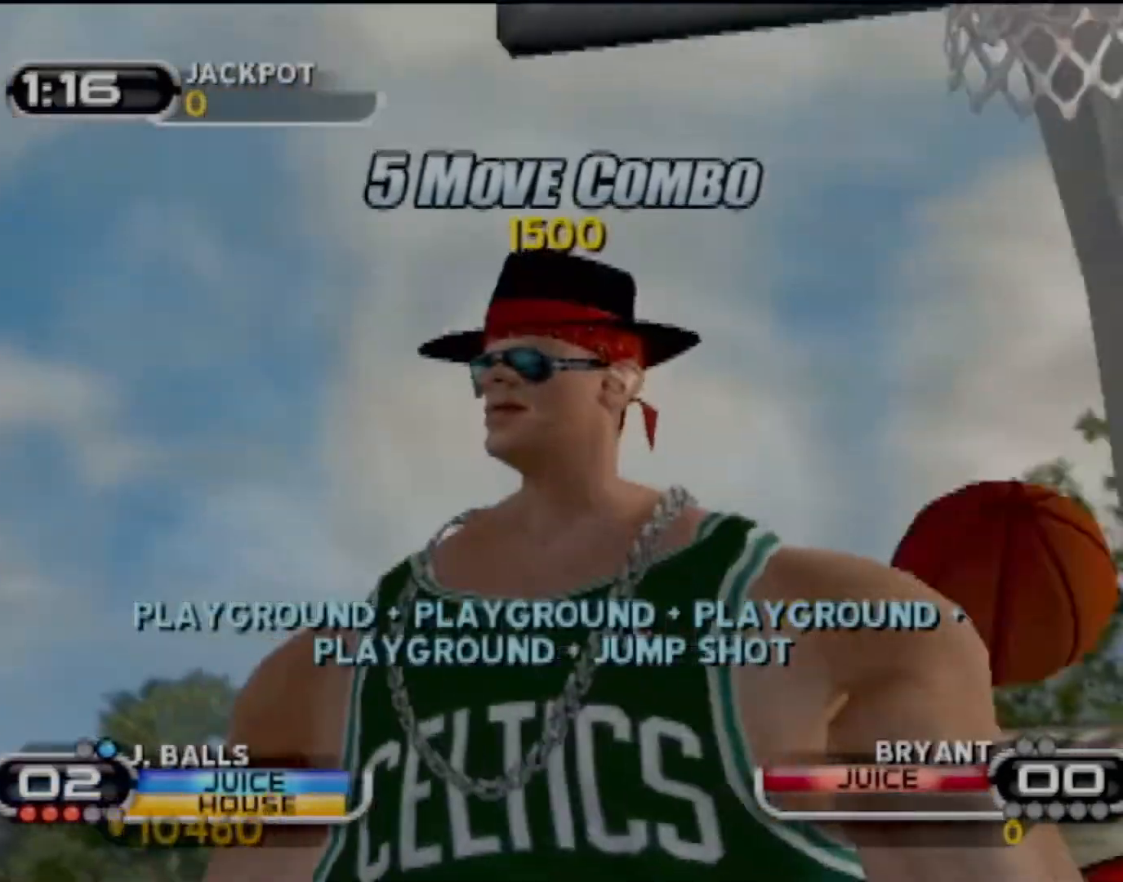
{"buttons": [], "left_stick": "center", "events": []}